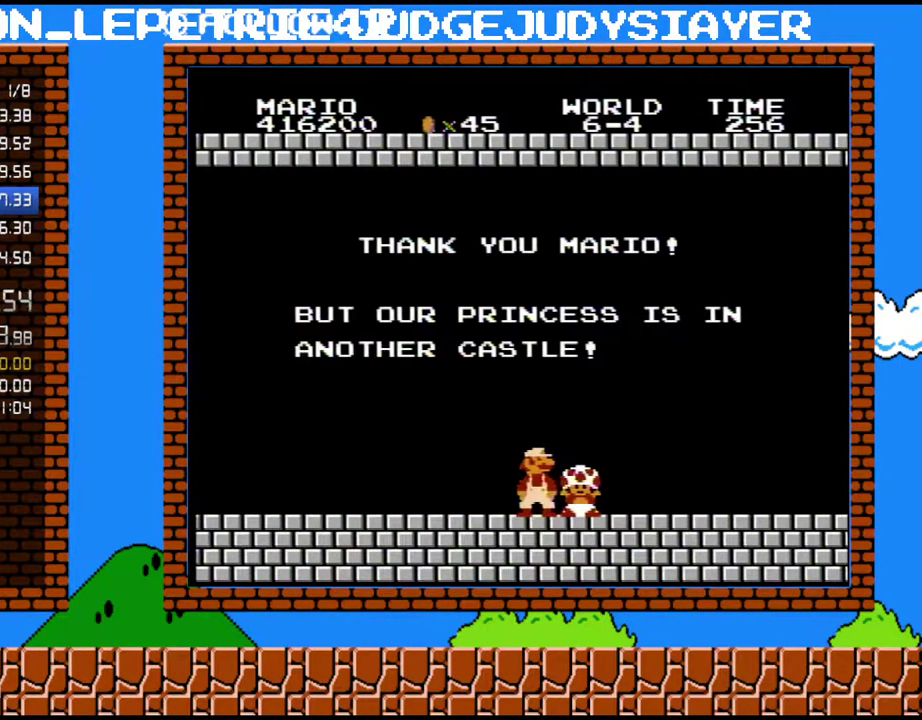
Gameplay with a controller (Nintendo layout); each line is a JSON object with the inputs held at the frame after it. "events" lists button and stick changes between this image and that frame as [ms after this image, input, new state], when the widget could be followed in between. Not read: L3 R3.
{"buttons": ["B", "DPAD_RIGHT"], "events": [[300, "B", "down"], [350, "DPAD_RIGHT", "down"]]}
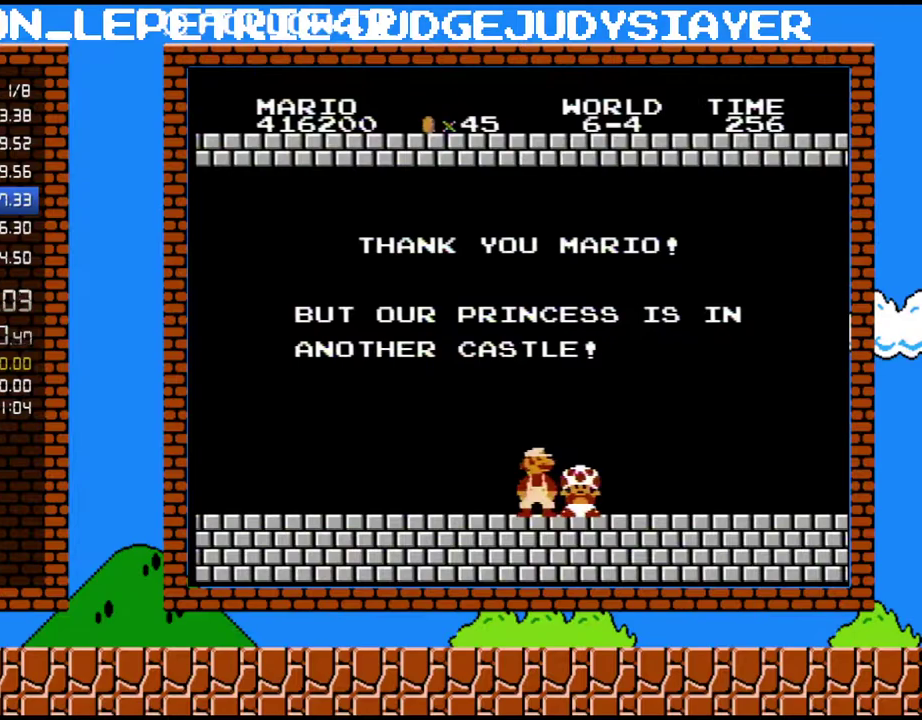
{"buttons": ["B", "DPAD_RIGHT"], "events": []}
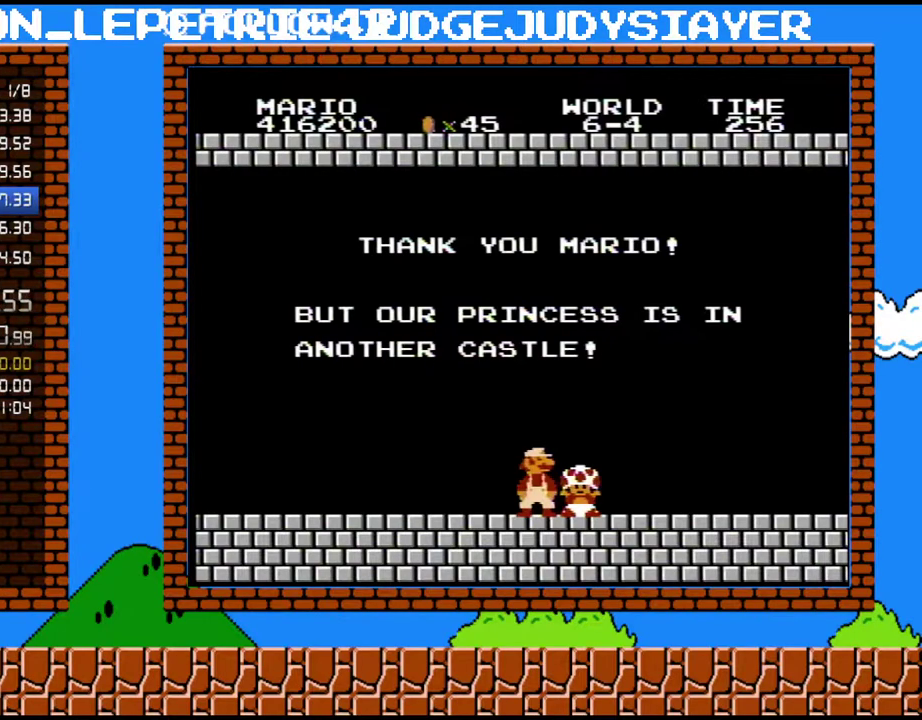
{"buttons": ["B", "DPAD_RIGHT"], "events": []}
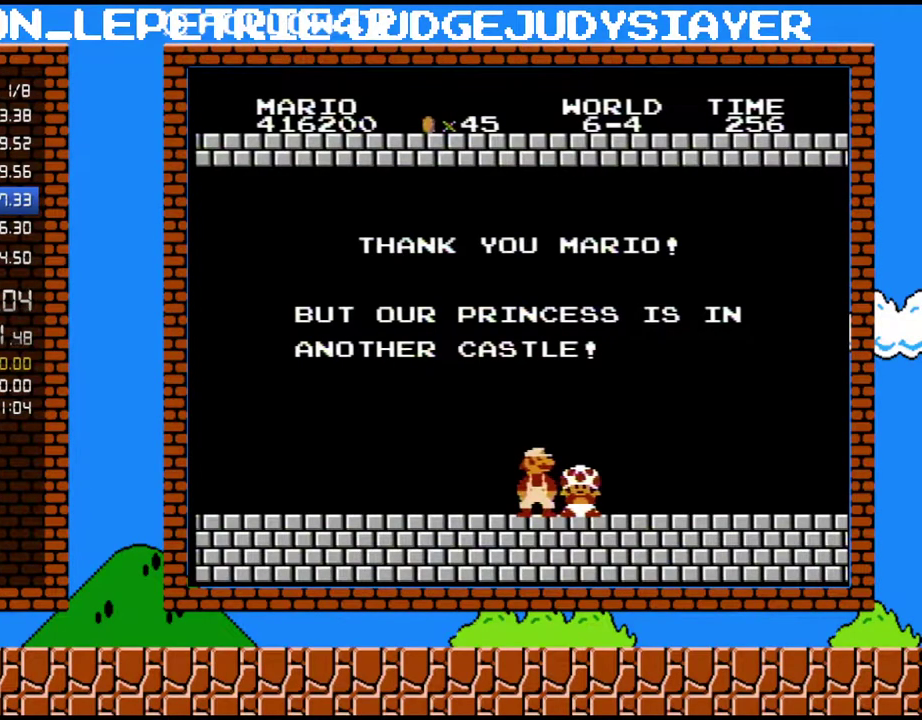
{"buttons": ["B", "DPAD_RIGHT"], "events": []}
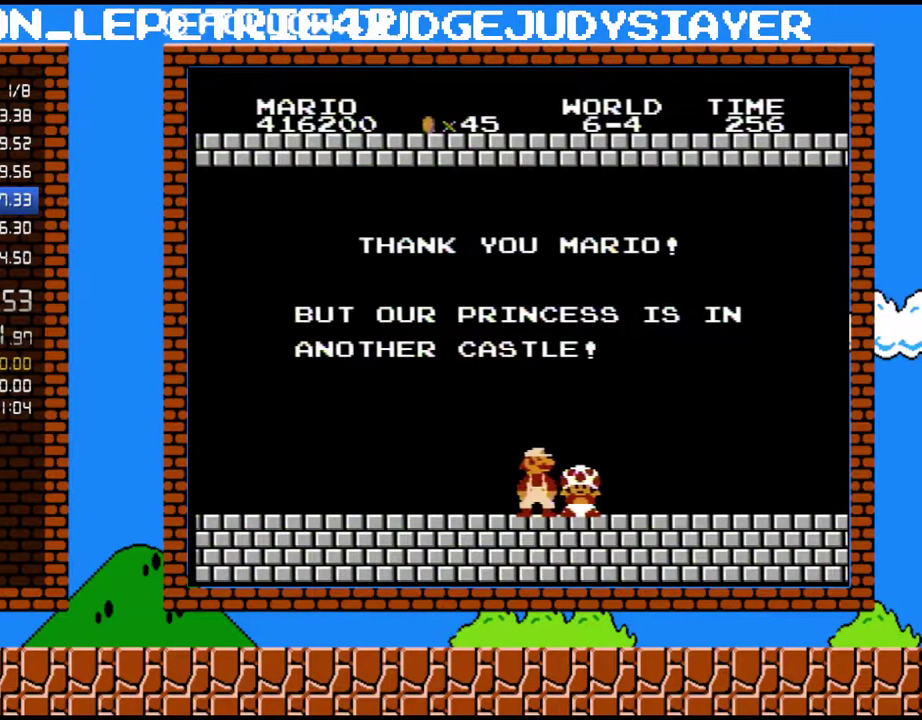
{"buttons": ["B", "DPAD_RIGHT"], "events": []}
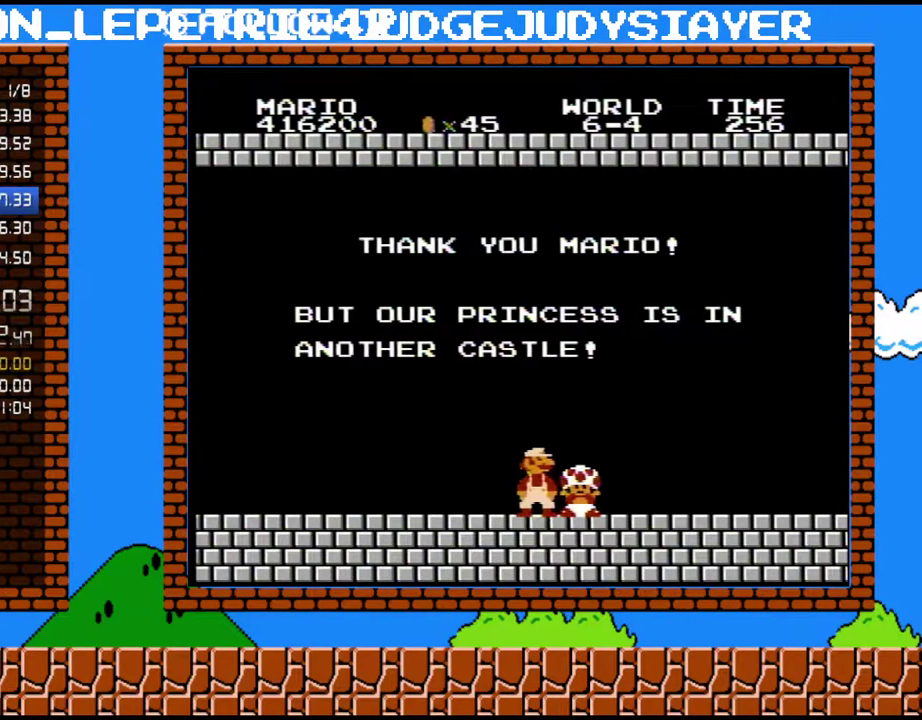
{"buttons": ["B", "DPAD_RIGHT"], "events": []}
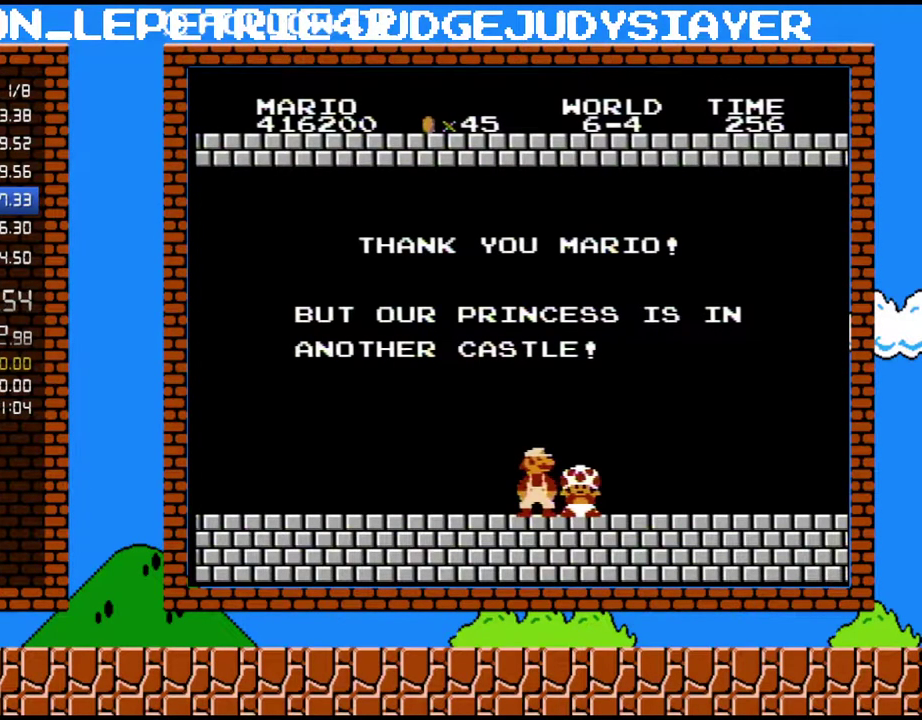
{"buttons": ["B", "DPAD_RIGHT"], "events": []}
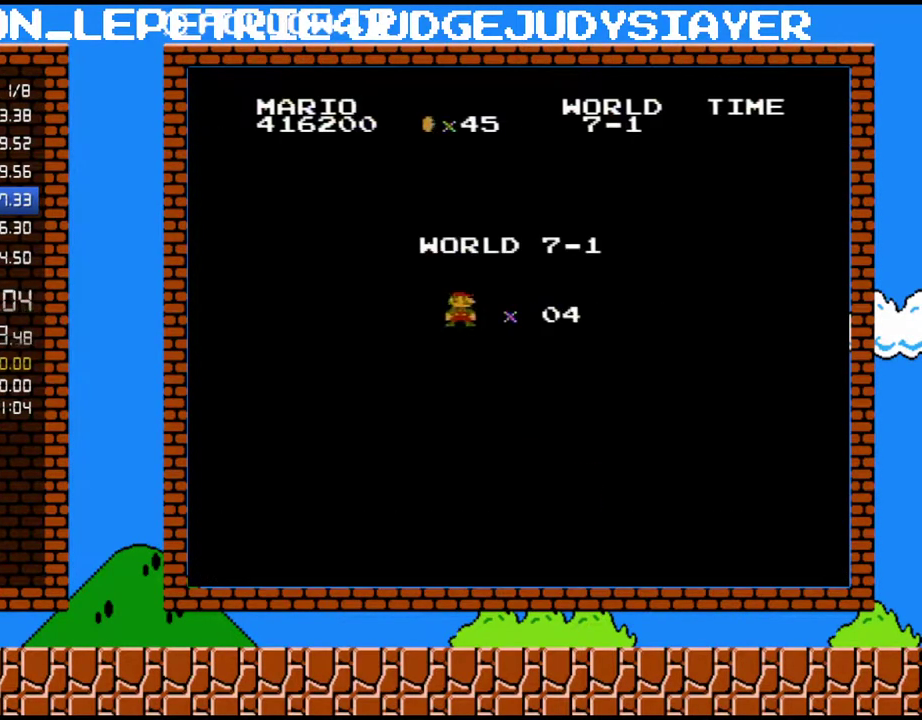
{"buttons": ["B", "DPAD_RIGHT"], "events": []}
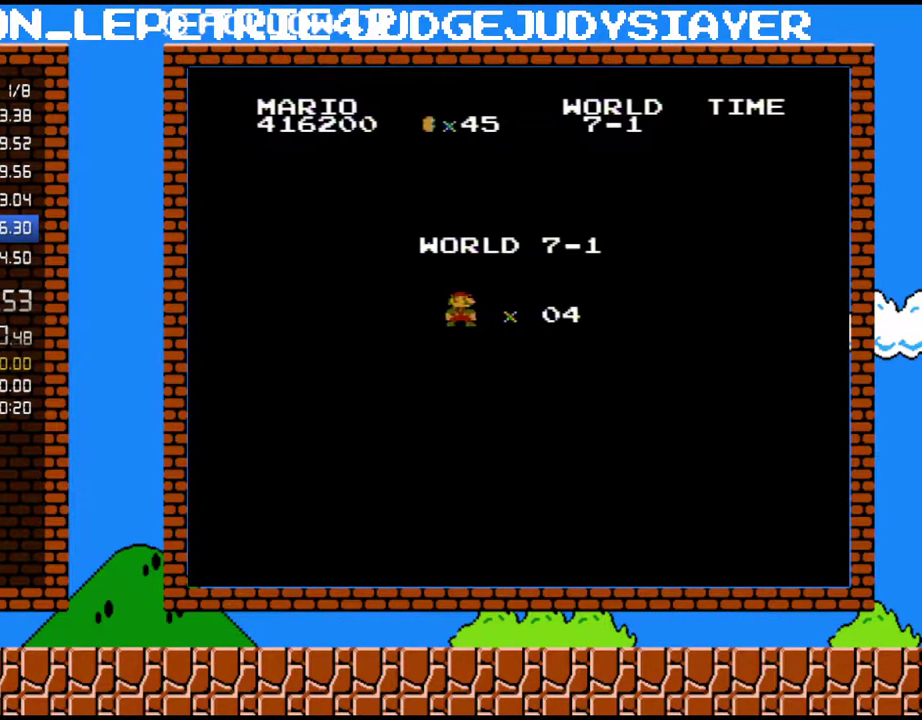
{"buttons": ["B", "DPAD_RIGHT"], "events": []}
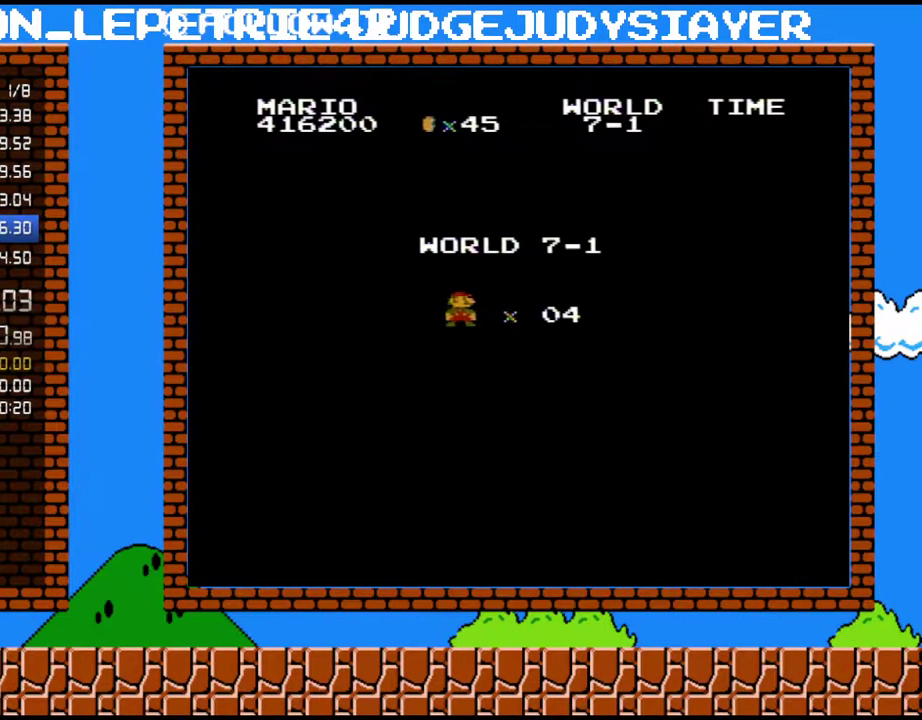
{"buttons": ["B", "DPAD_RIGHT"], "events": []}
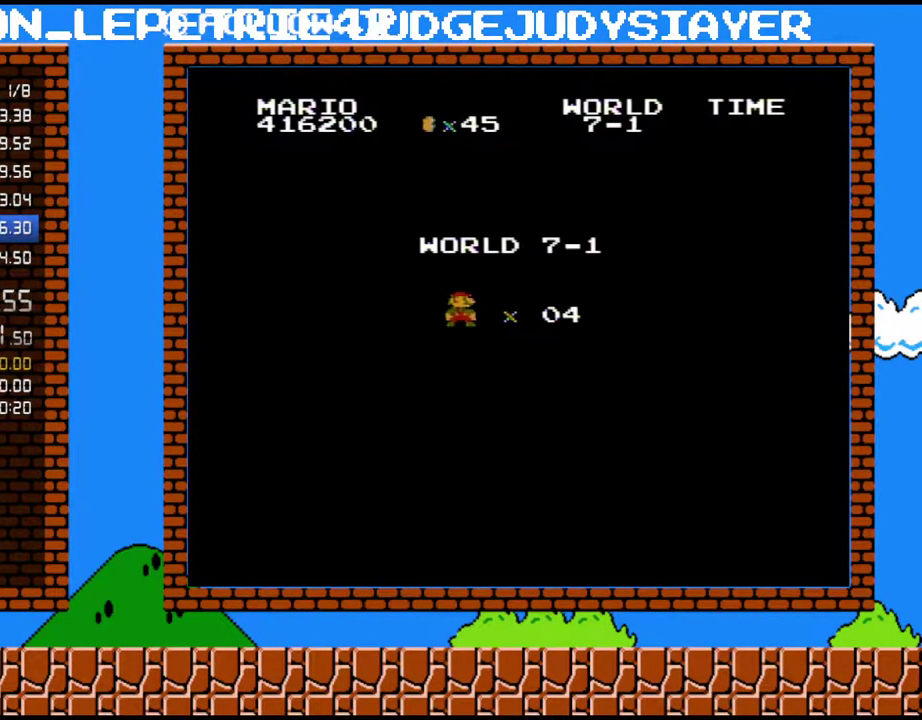
{"buttons": ["B", "DPAD_RIGHT"], "events": []}
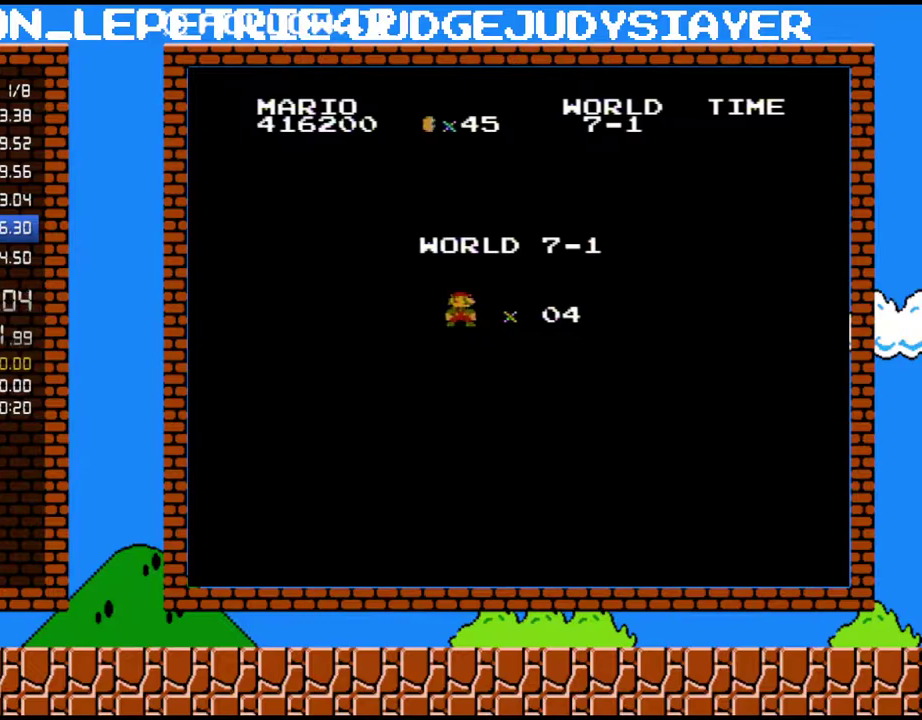
{"buttons": ["B", "DPAD_RIGHT"], "events": []}
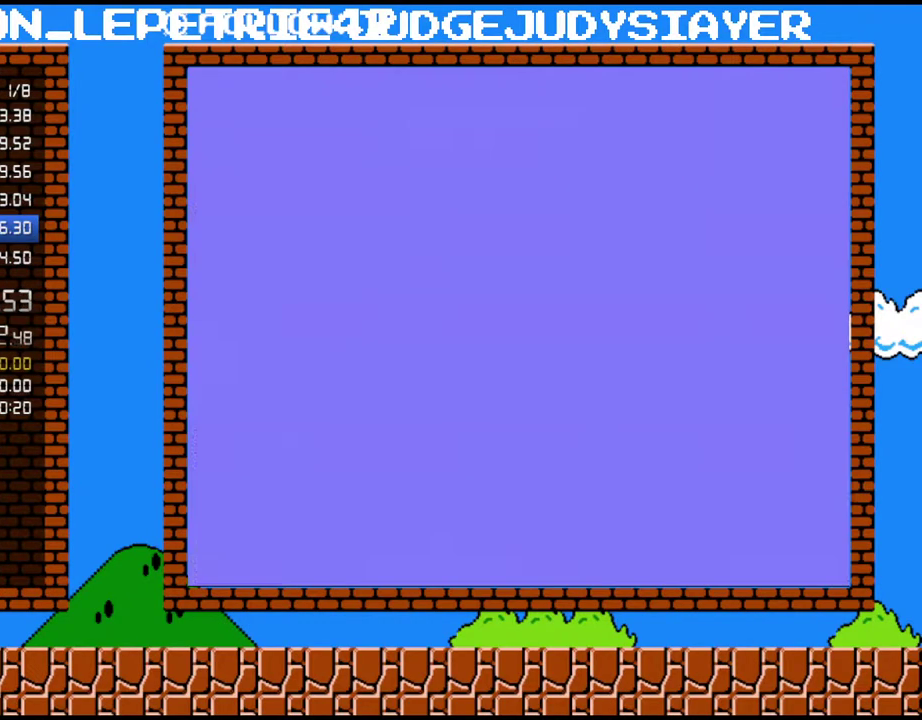
{"buttons": ["B", "DPAD_RIGHT"], "events": []}
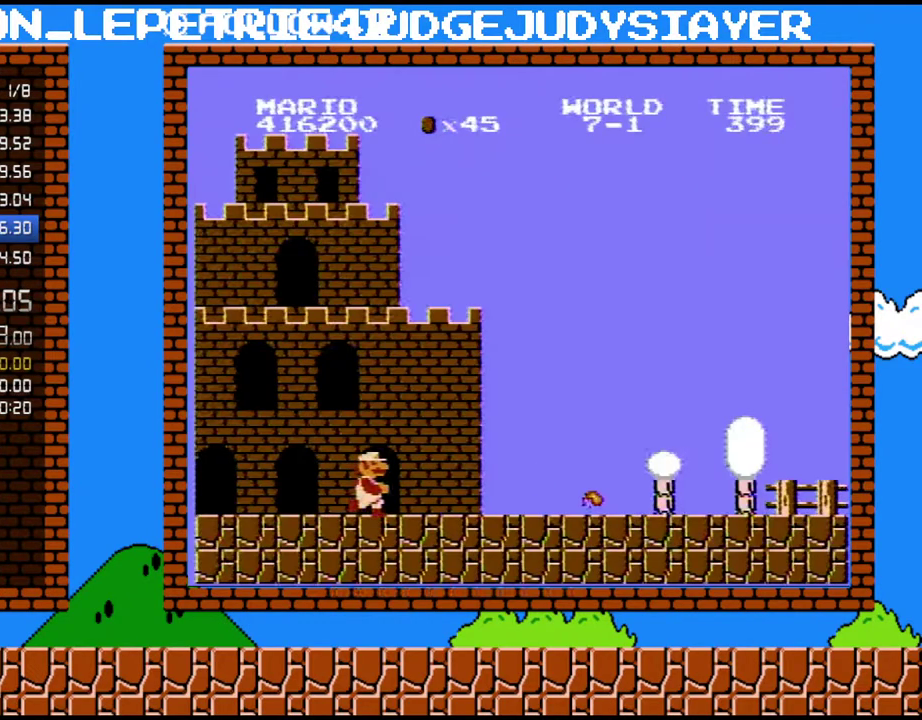
{"buttons": ["B", "DPAD_RIGHT"], "events": []}
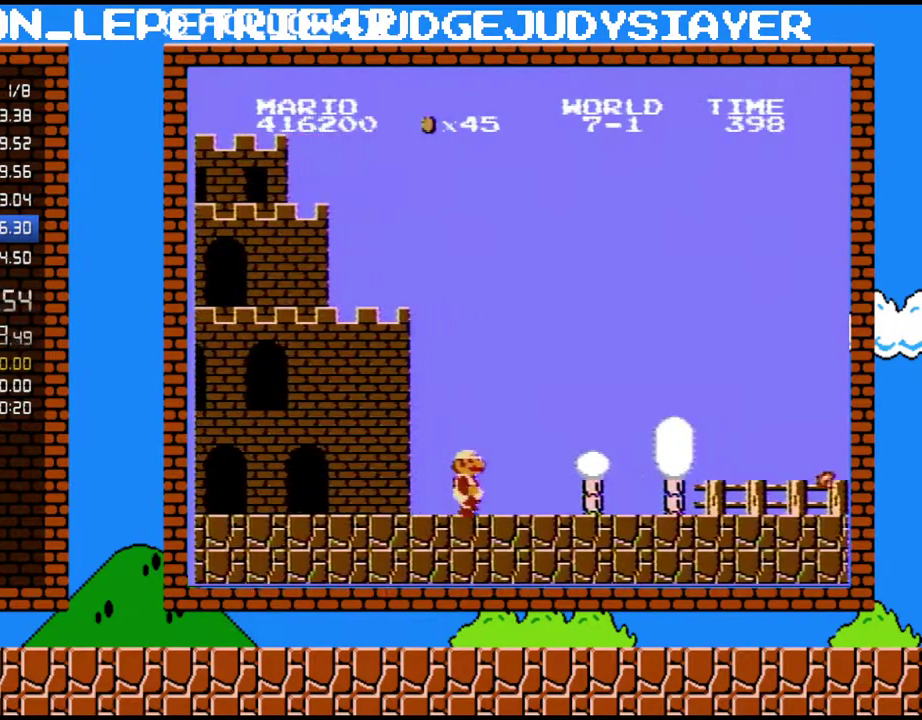
{"buttons": ["B", "DPAD_RIGHT"], "events": []}
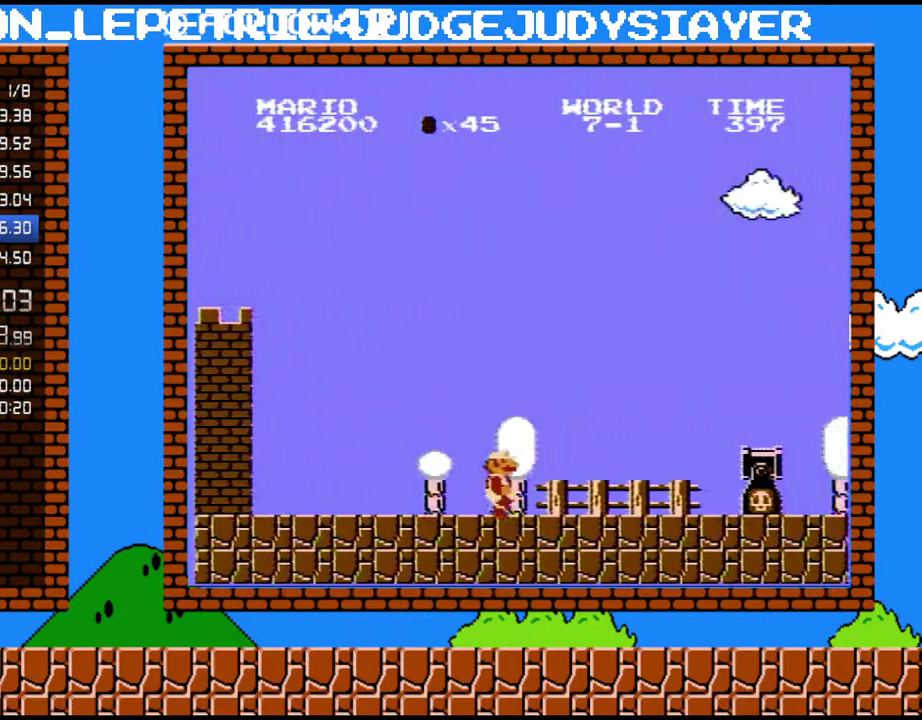
{"buttons": ["A", "B", "DPAD_RIGHT"], "events": [[317, "A", "down"]]}
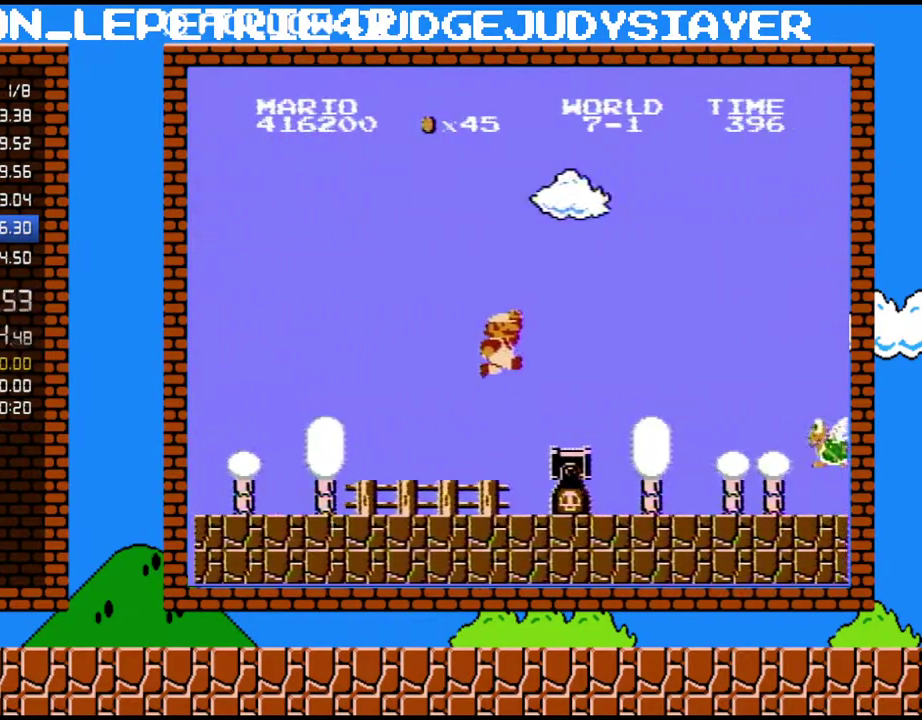
{"buttons": ["B", "DPAD_RIGHT"], "events": [[67, "A", "up"]]}
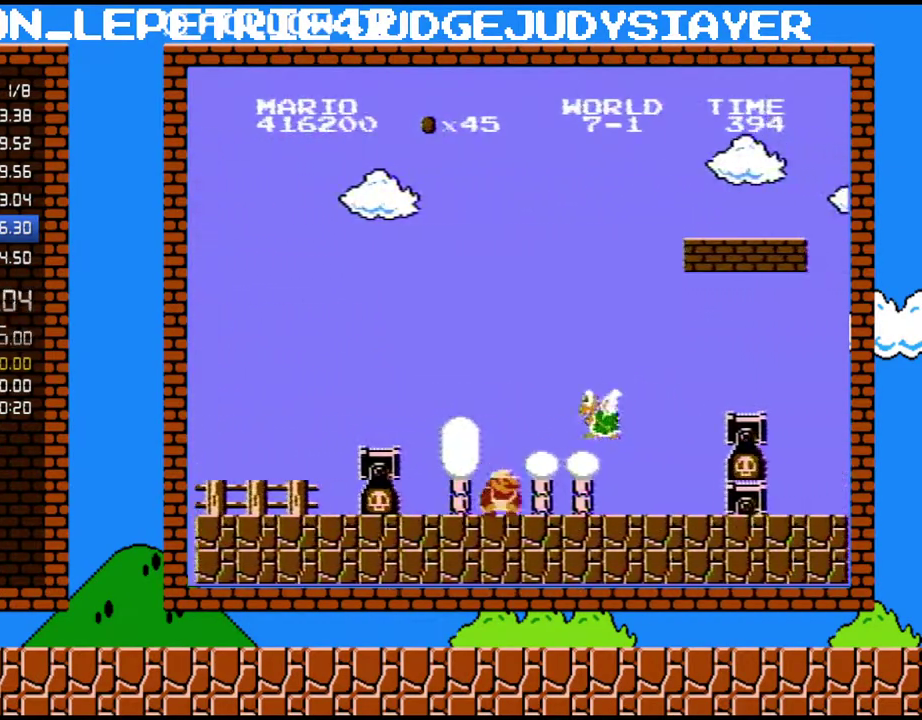
{"buttons": ["A", "B", "DPAD_RIGHT"], "events": [[133, "DPAD_DOWN", "down"], [133, "DPAD_RIGHT", "up"], [233, "A", "down"], [383, "DPAD_DOWN", "up"], [383, "DPAD_RIGHT", "down"]]}
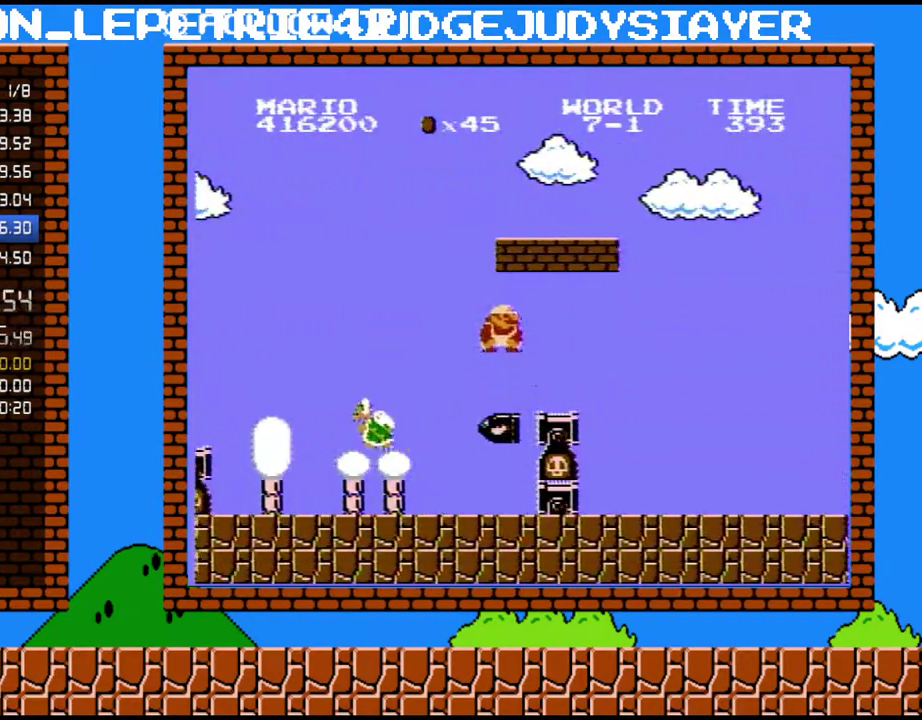
{"buttons": ["B", "DPAD_RIGHT"], "events": [[133, "A", "up"]]}
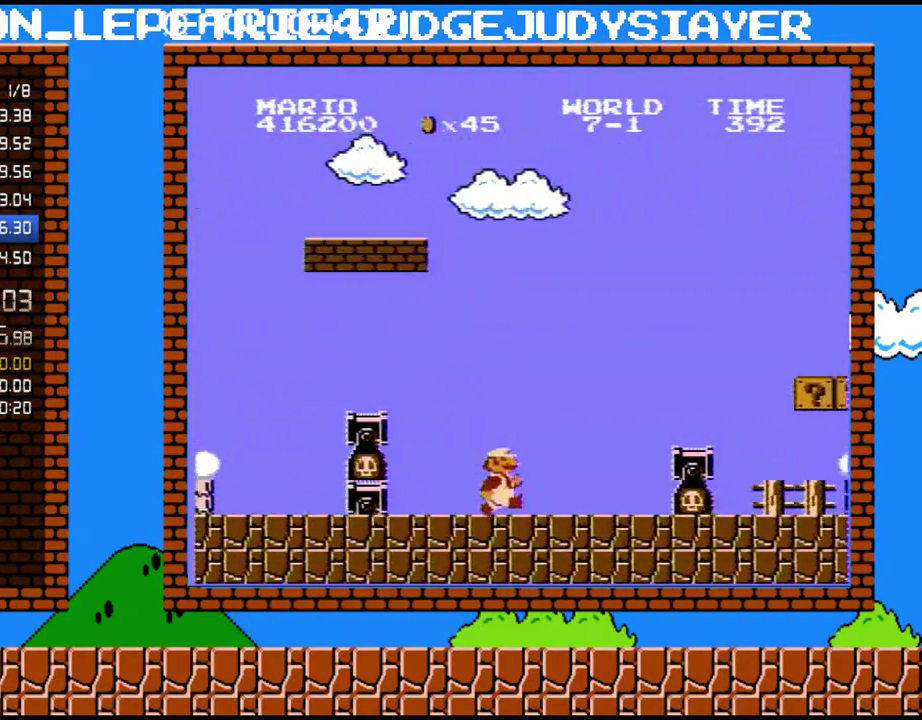
{"buttons": ["B", "DPAD_RIGHT"], "events": [[267, "A", "down"], [417, "A", "up"]]}
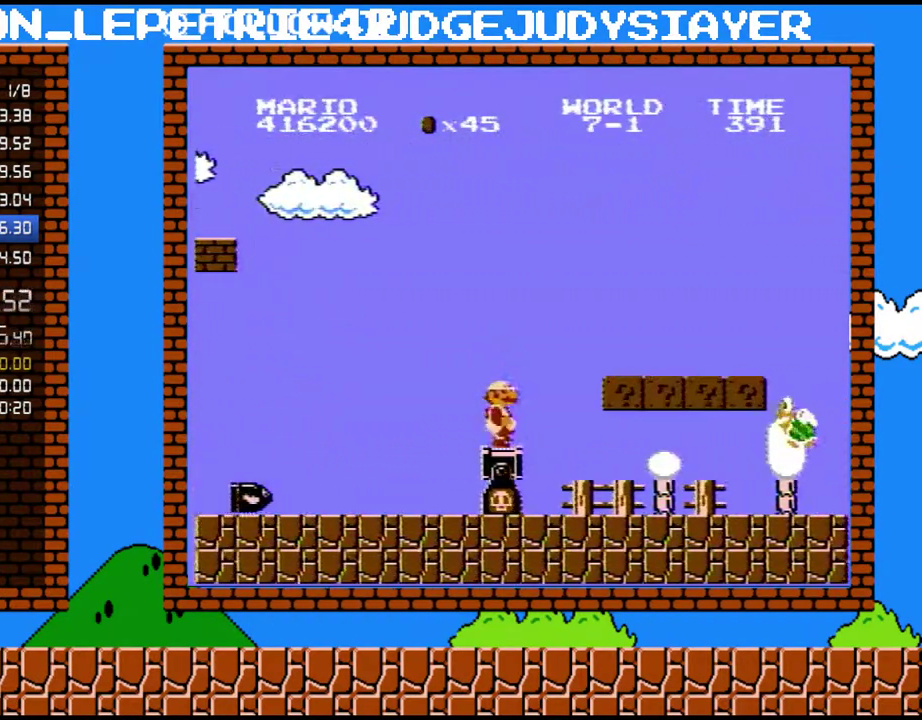
{"buttons": ["B", "DPAD_RIGHT"], "events": [[233, "A", "down"], [450, "A", "up"]]}
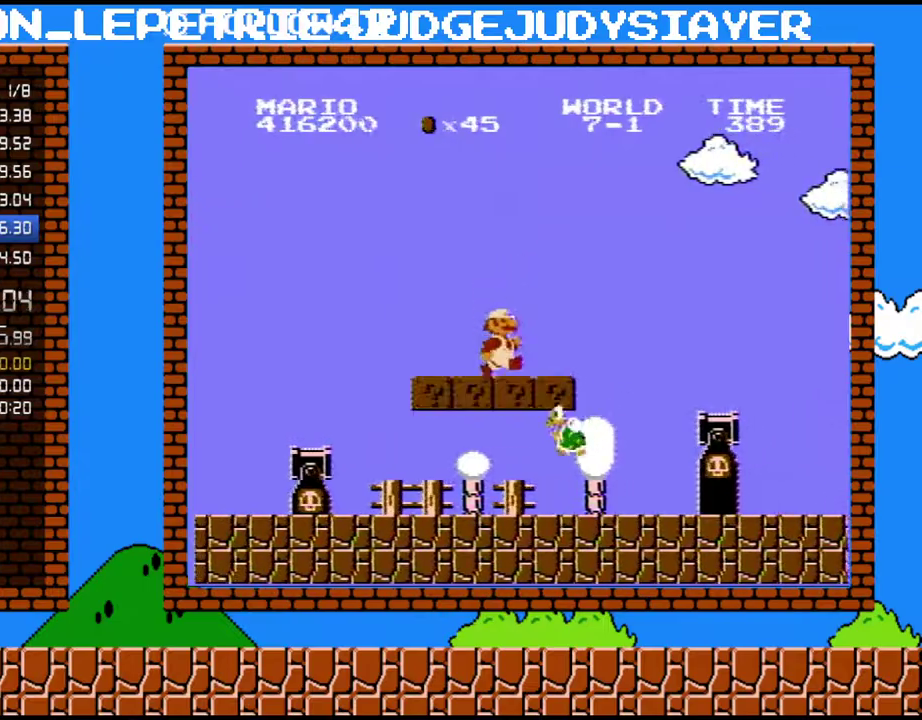
{"buttons": ["B", "DPAD_RIGHT"], "events": [[267, "A", "down"], [383, "A", "up"]]}
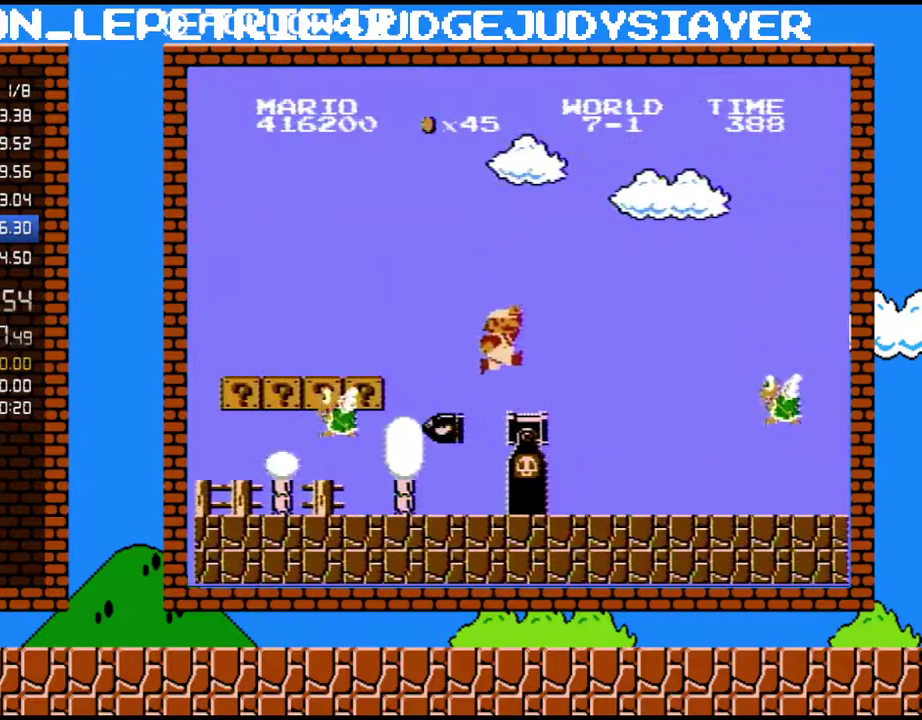
{"buttons": ["B", "DPAD_RIGHT"], "events": []}
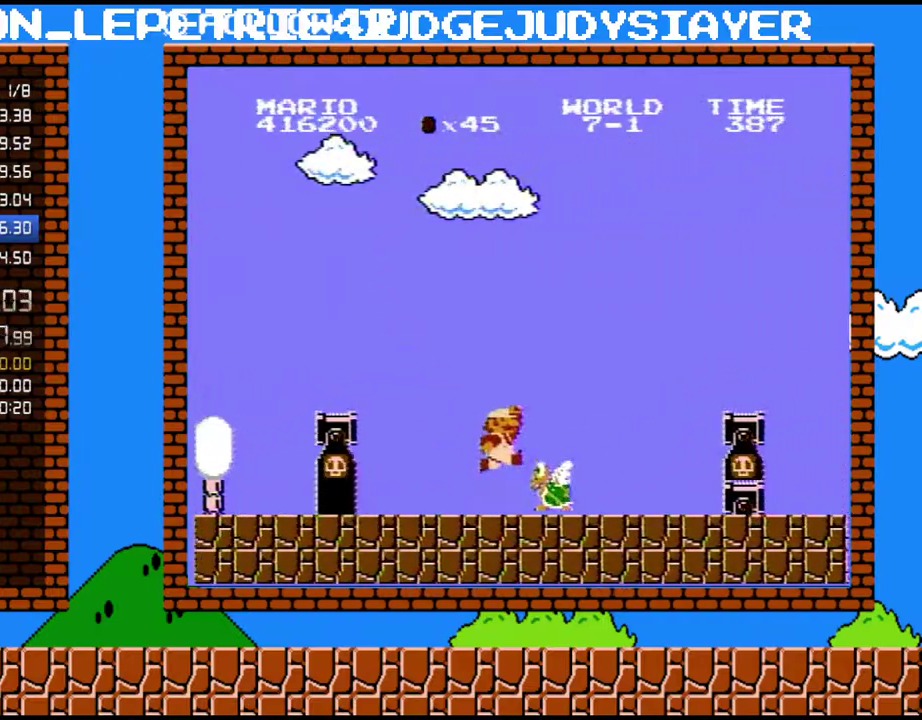
{"buttons": ["A", "B", "DPAD_RIGHT"], "events": [[167, "A", "down"]]}
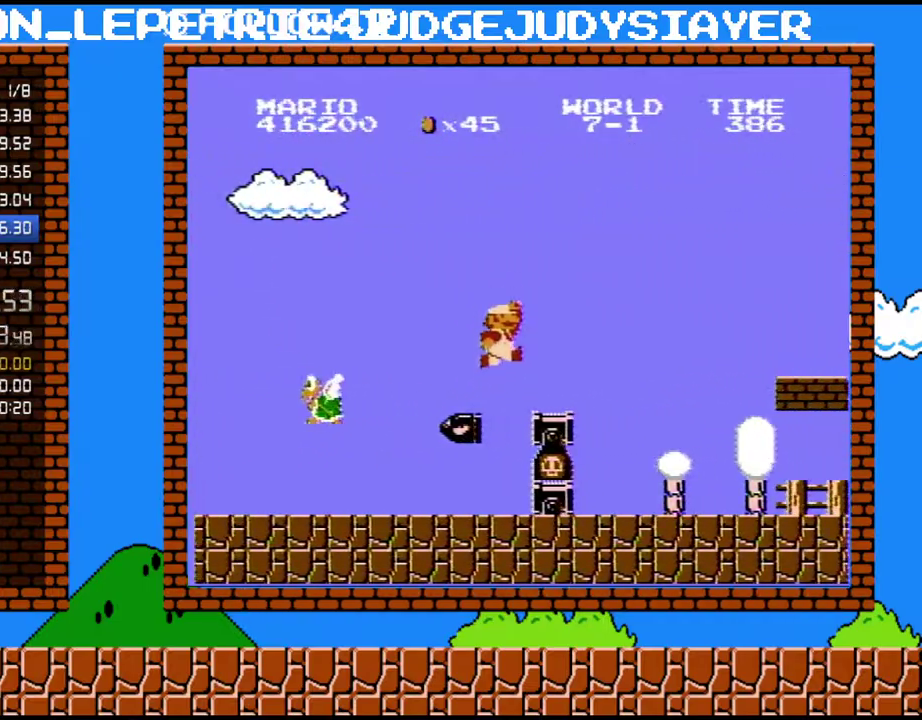
{"buttons": ["A", "B", "DPAD_RIGHT"], "events": [[67, "A", "up"], [417, "A", "down"]]}
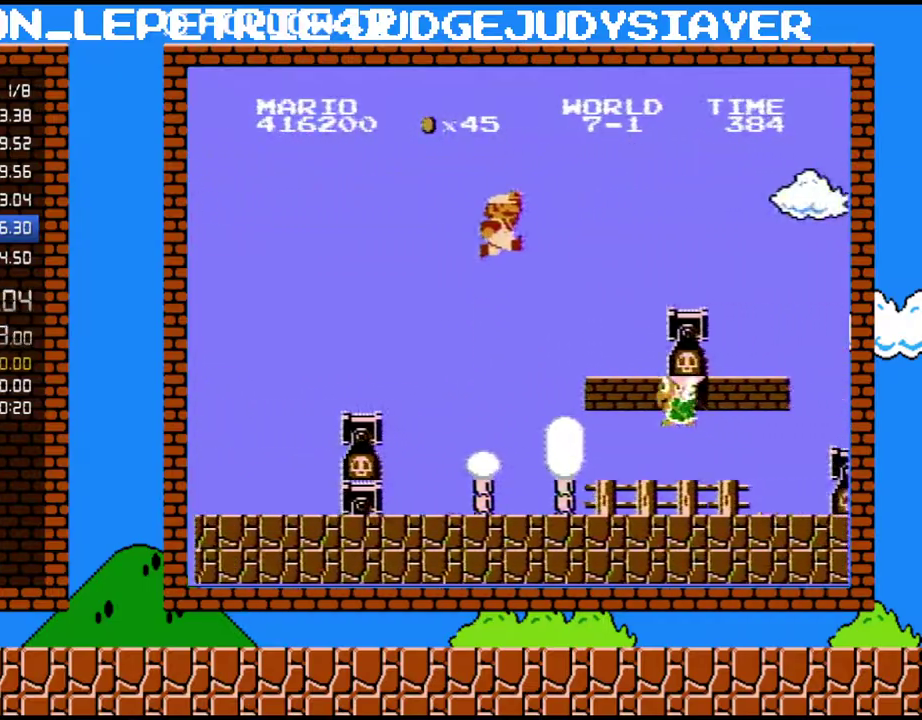
{"buttons": ["B", "DPAD_RIGHT"], "events": [[450, "A", "up"]]}